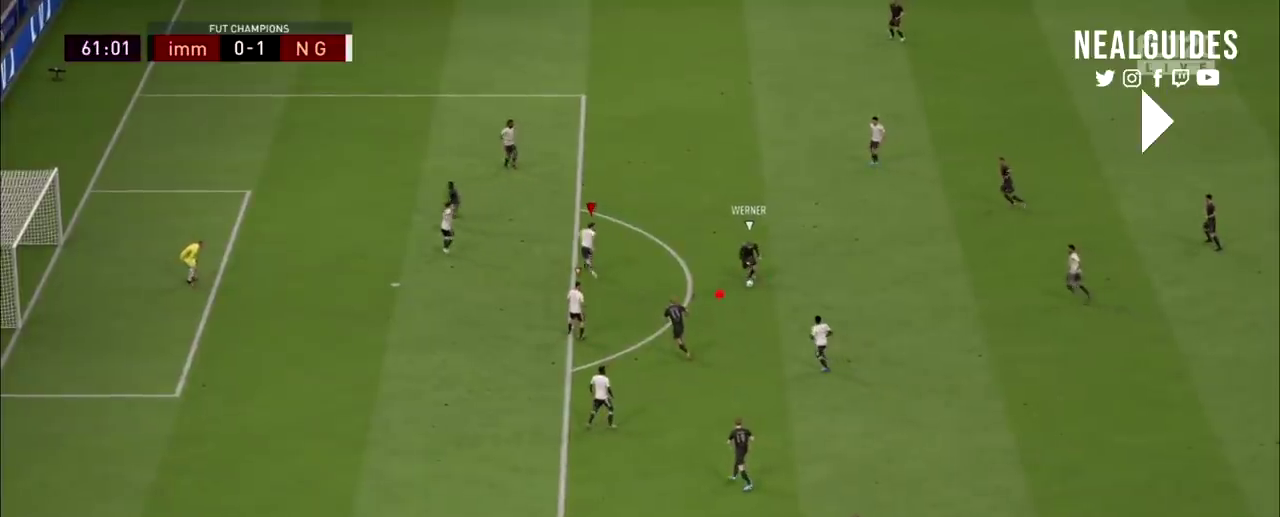
Gameplay with a controller (PlayStation layout); each line is a JSON object with the inputs held at the frame after it (dt_ms = milliseconds from this image to that frame). "events" lists button and stick changes between this image and that frame as [ms after this image, input, new state], when the widget could be followed in between. Not read: HOME L1 L3 R1 R3 left_stick other_buttons.
{"dt_ms": 200, "buttons": ["L2", "R2"], "right_stick": "center", "events": []}
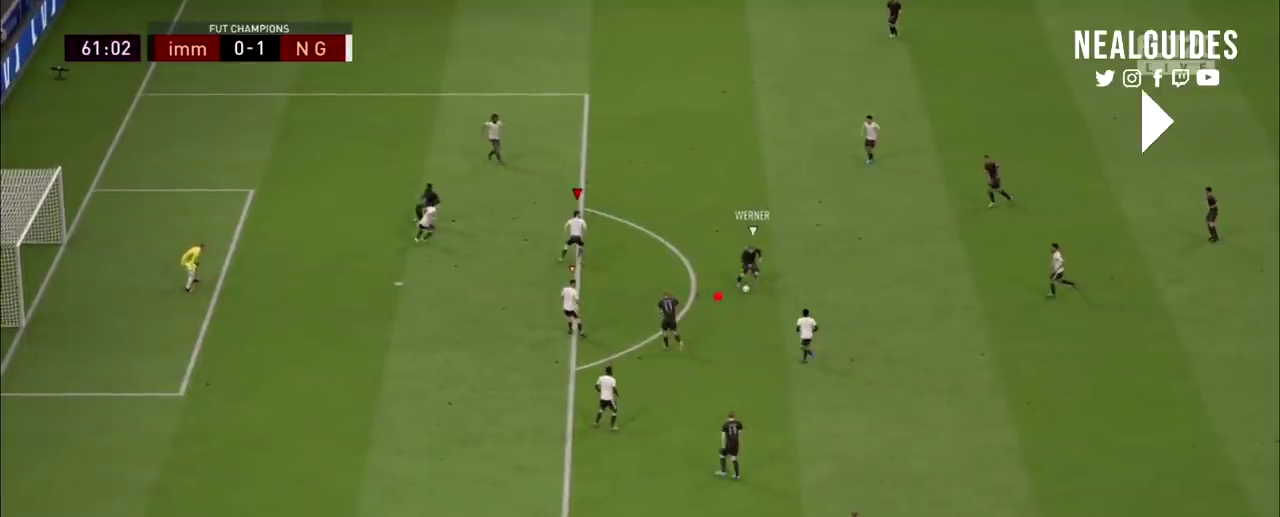
{"dt_ms": 400, "buttons": ["L2", "R2"], "right_stick": "center", "events": []}
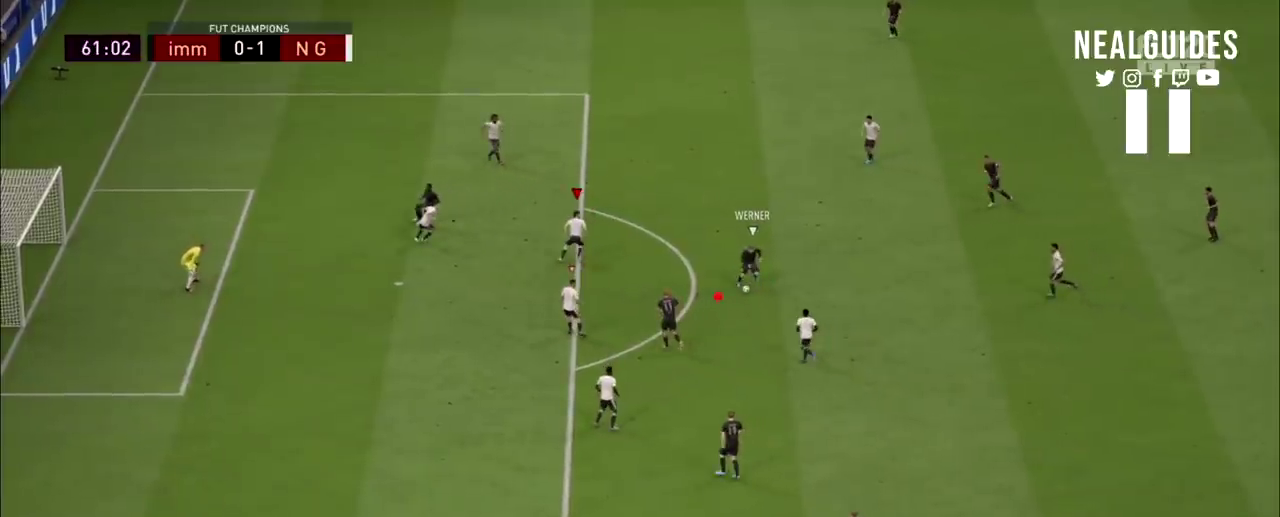
{"dt_ms": 501, "buttons": ["L2", "R2"], "right_stick": "center", "events": []}
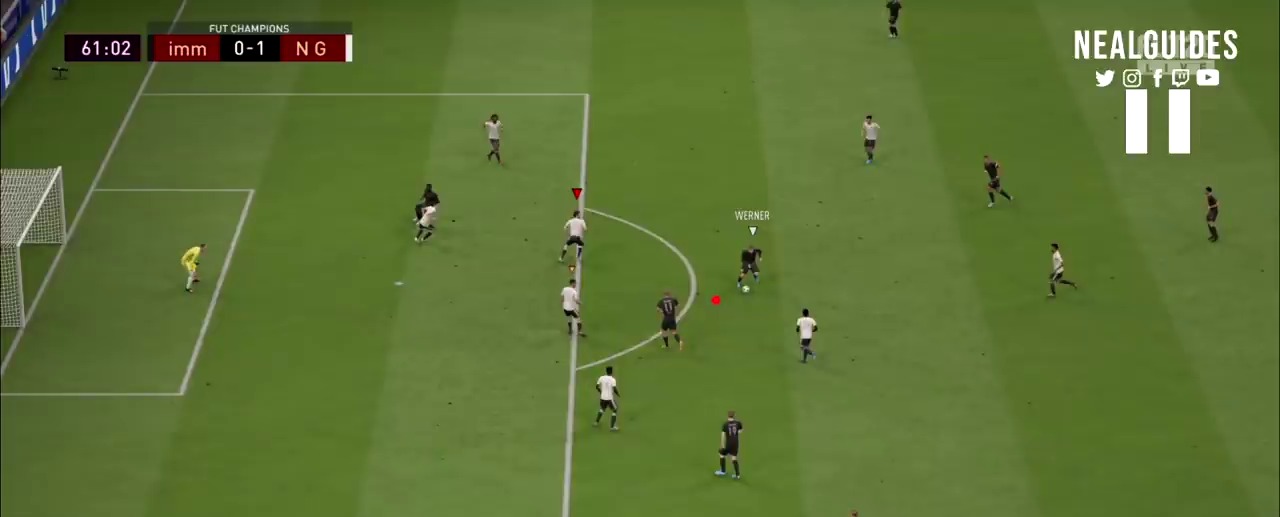
{"dt_ms": 500, "buttons": ["L2", "R2"], "right_stick": "center", "events": []}